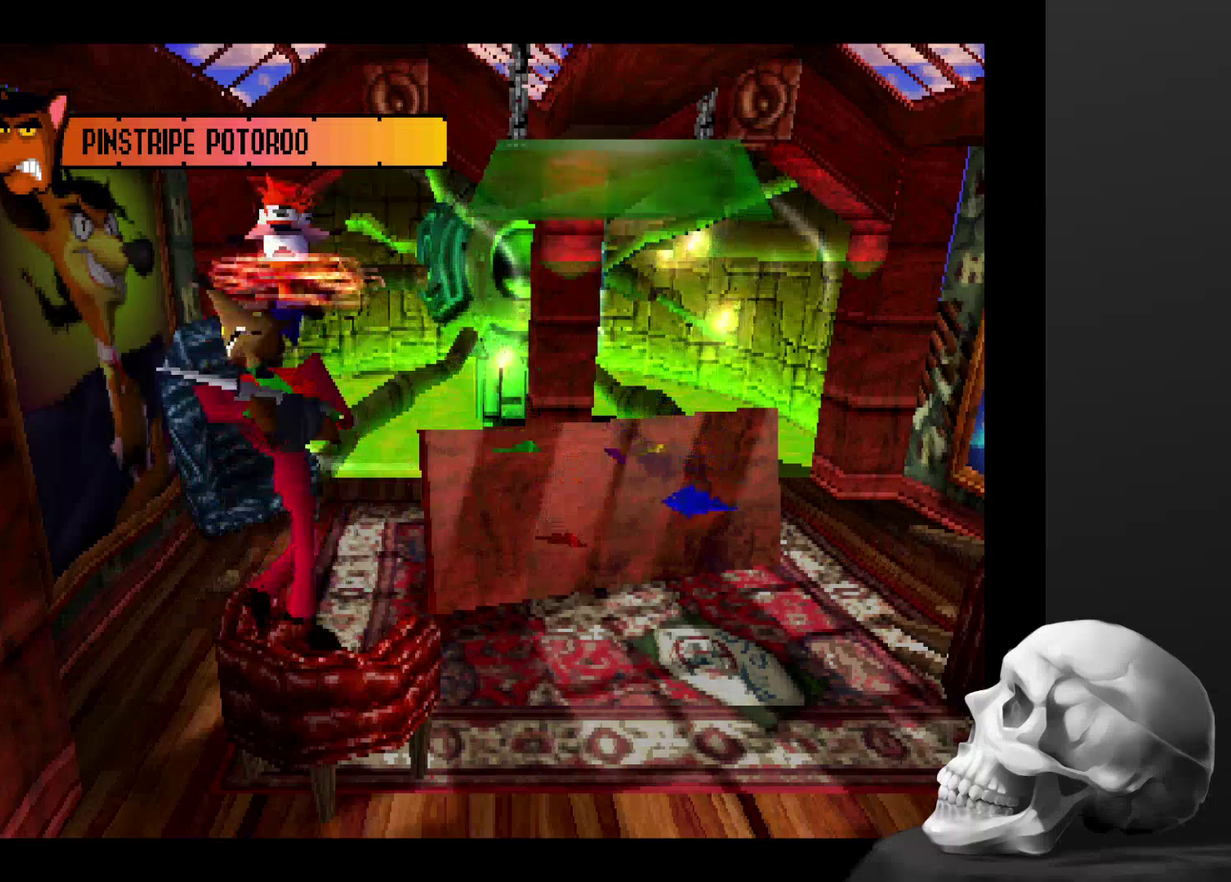
Gameplay with a controller (PlayStation layout); each line is a JSON object with the inputs held at the frame after it. "events" lists button and stick changes between this image and that frame as [ms after this image, input, new state], when the widget could be followed in between. Not read: DPAD_RIGHT DPAD_UP L3 R3.
{"buttons": [], "left_stick": "down-right", "right_stick": "center"}
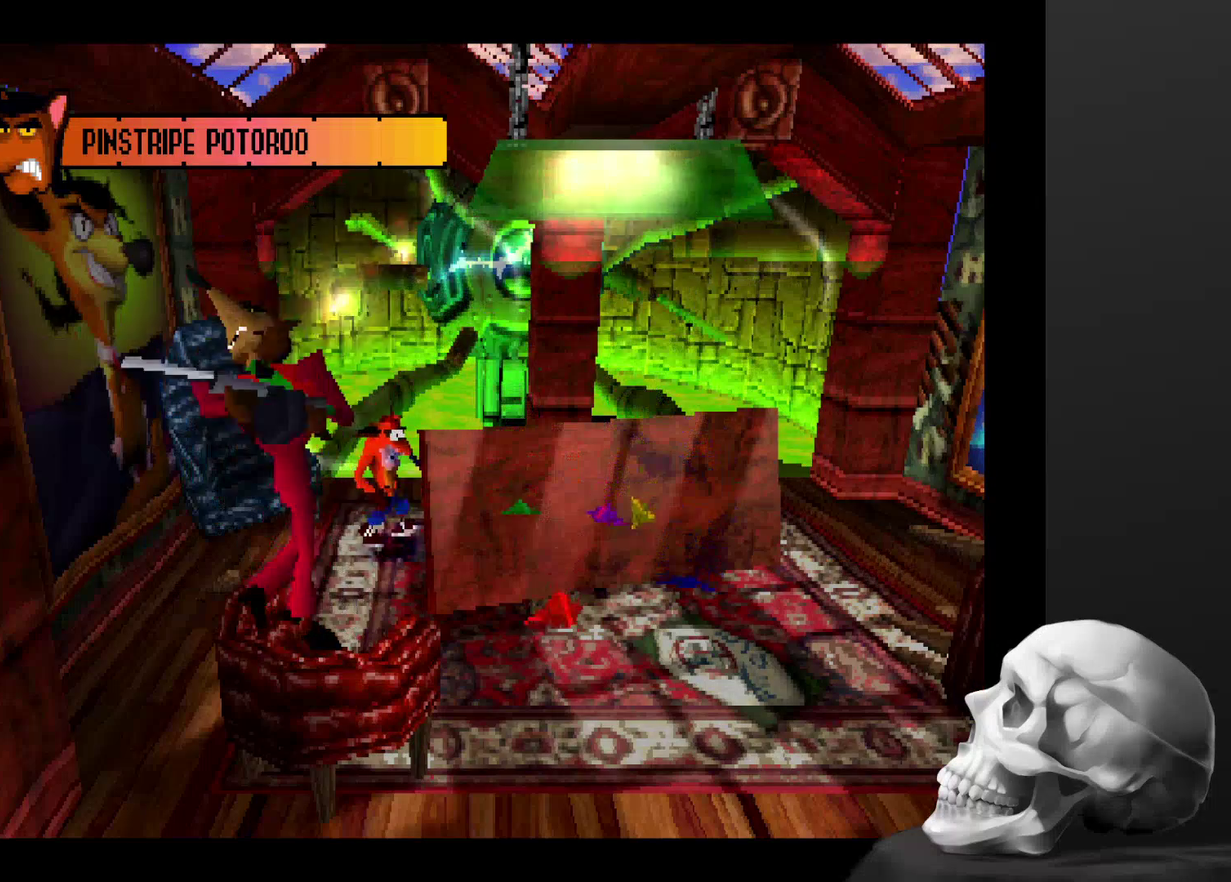
{"buttons": ["SQUARE"], "left_stick": "down-left", "right_stick": "center", "events": [[34, "left_stick", "down"], [134, "CROSS", "down"], [334, "SQUARE", "down"], [400, "CROSS", "up"], [400, "left_stick", "down-left"]]}
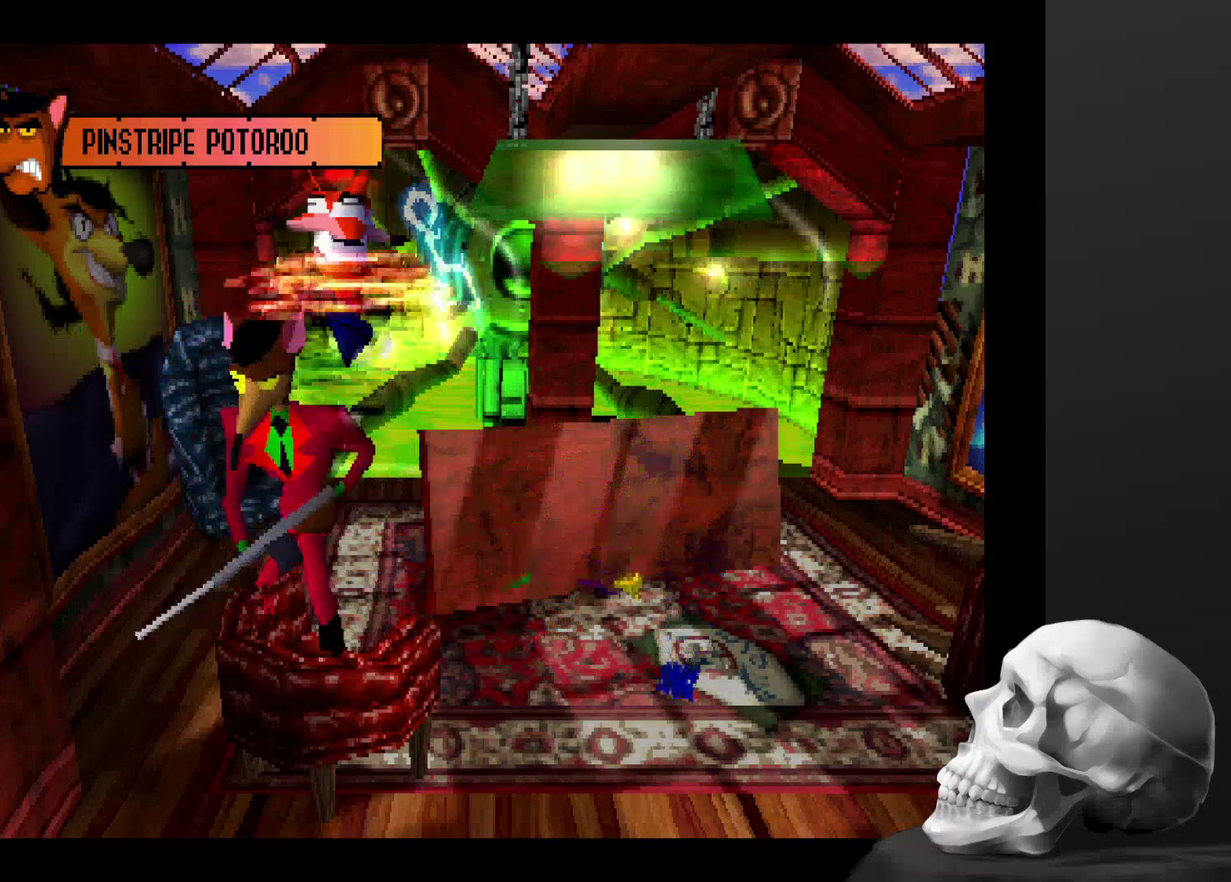
{"buttons": [], "left_stick": "up-right", "right_stick": "center", "events": [[34, "SQUARE", "up"], [100, "SQUARE", "down"], [100, "left_stick", "left"], [167, "left_stick", "up-left"], [267, "SQUARE", "up"], [267, "left_stick", "up"], [334, "left_stick", "up-right"]]}
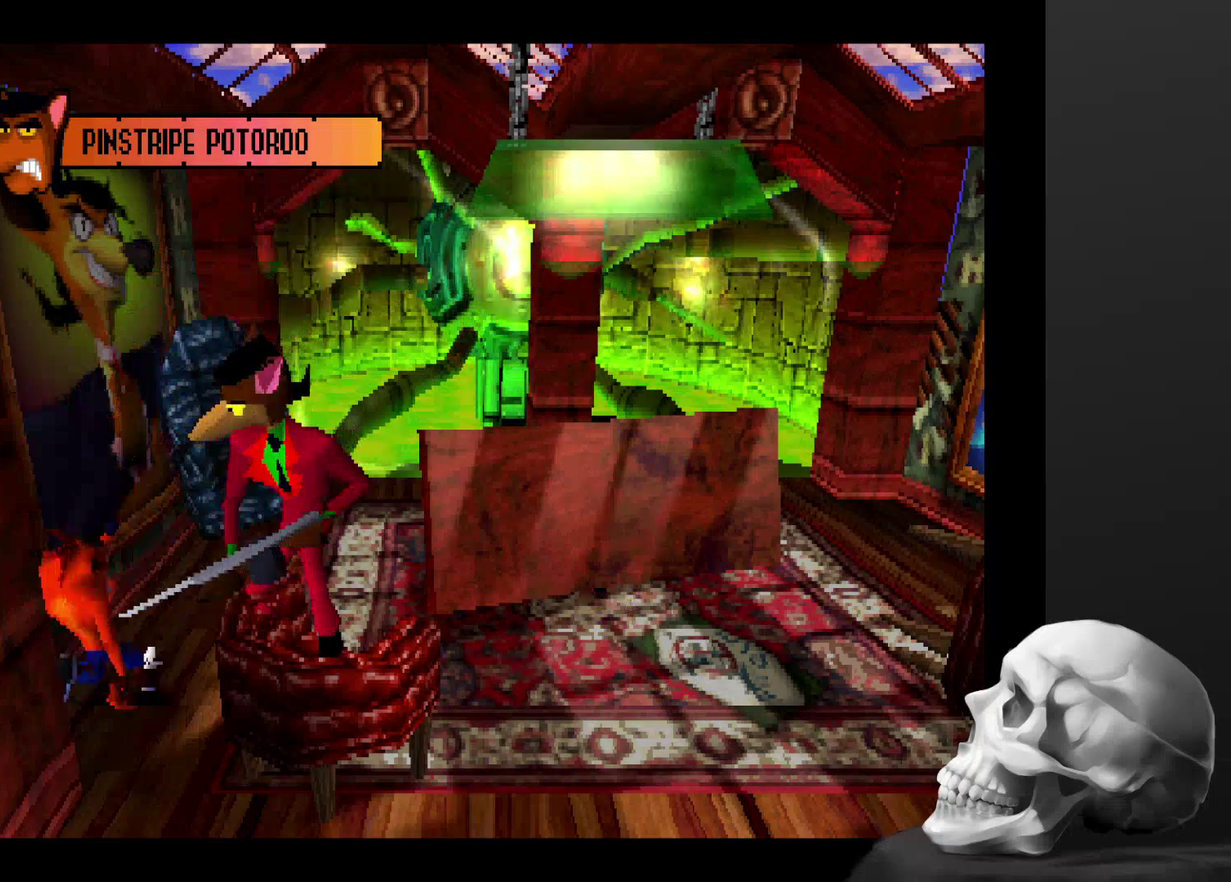
{"buttons": ["SQUARE"], "left_stick": "up-right", "right_stick": "center", "events": [[34, "CROSS", "down"], [167, "SQUARE", "down"], [400, "CROSS", "up"], [400, "SQUARE", "up"], [467, "SQUARE", "down"]]}
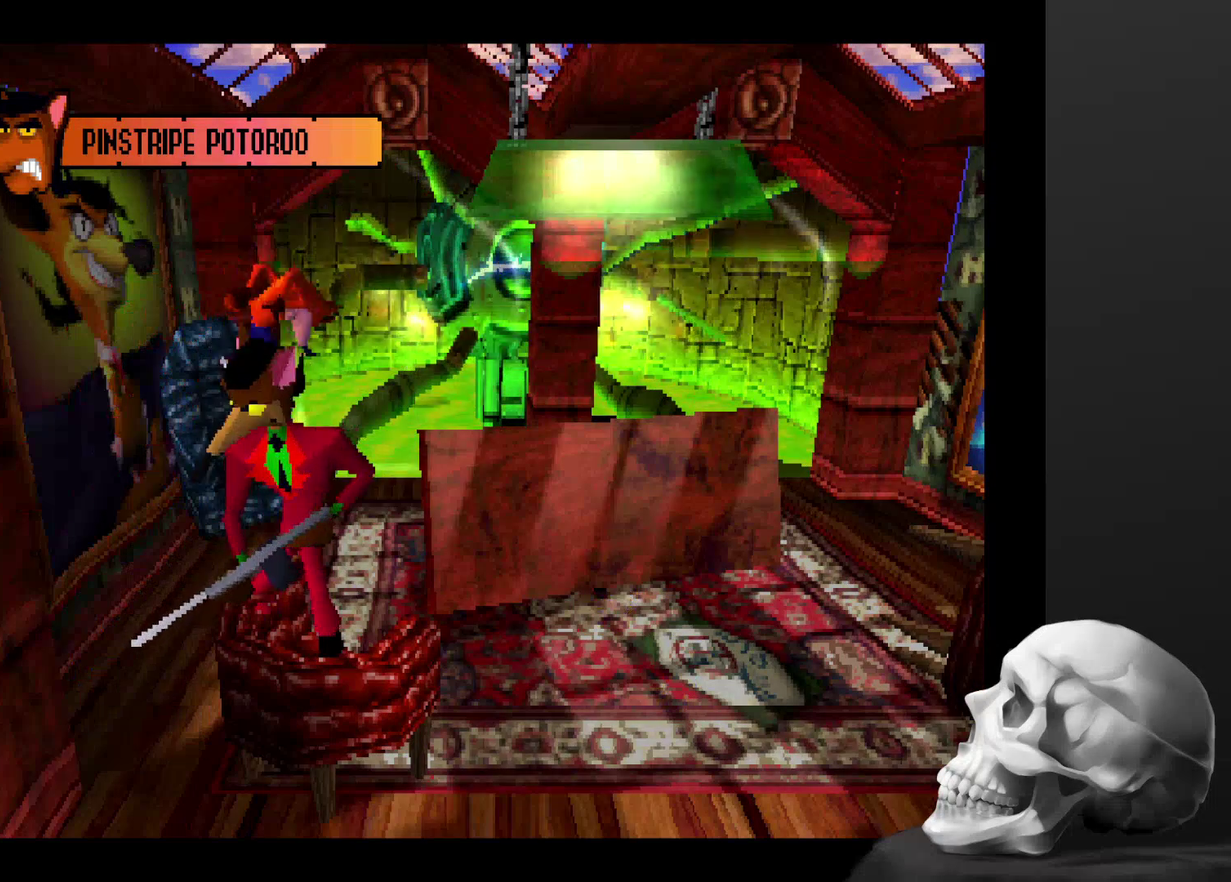
{"buttons": ["CROSS"], "left_stick": "down", "right_stick": "center", "events": [[100, "left_stick", "right"], [167, "SQUARE", "up"], [234, "left_stick", "down-right"], [400, "left_stick", "down"], [434, "CROSS", "down"]]}
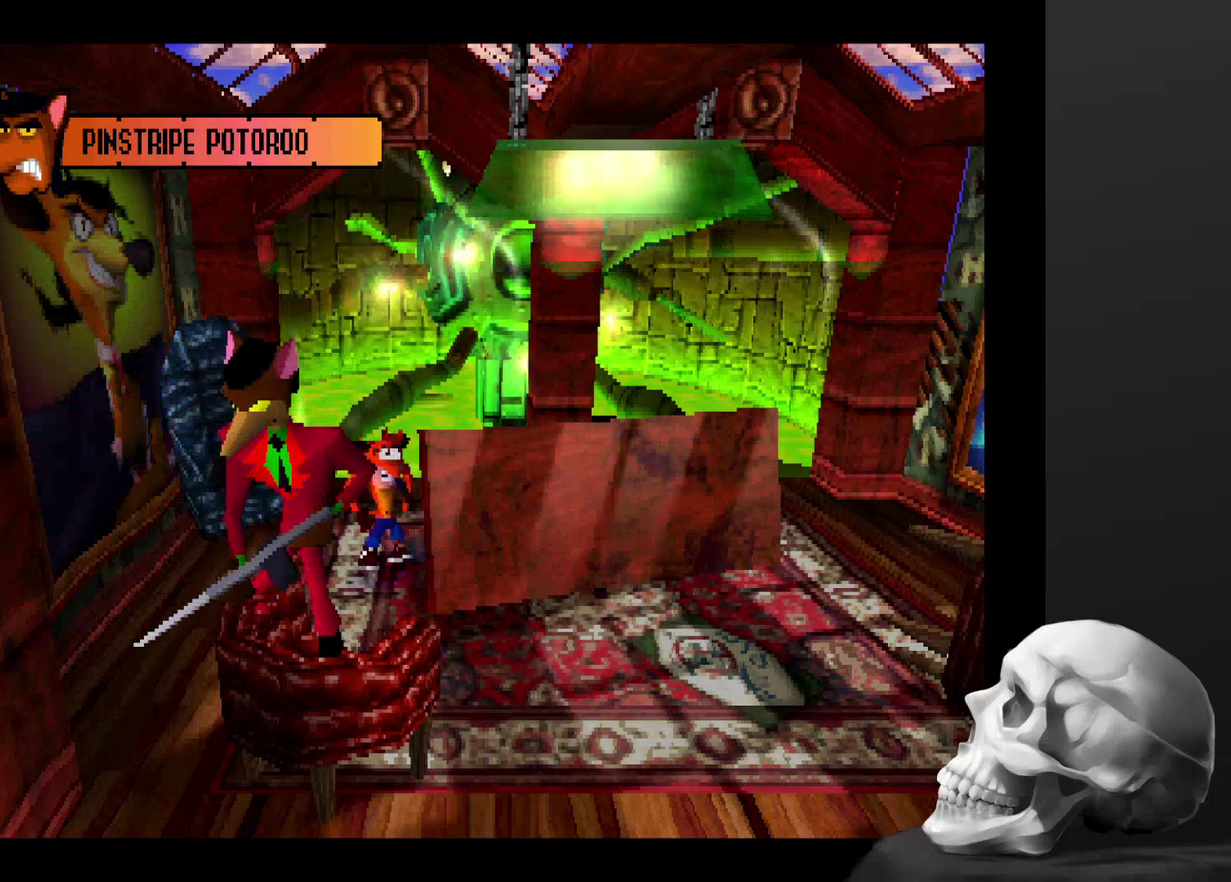
{"buttons": ["SQUARE"], "left_stick": "down", "right_stick": "center", "events": [[134, "SQUARE", "down"], [267, "left_stick", "down-right"], [434, "CROSS", "up"], [434, "left_stick", "down"]]}
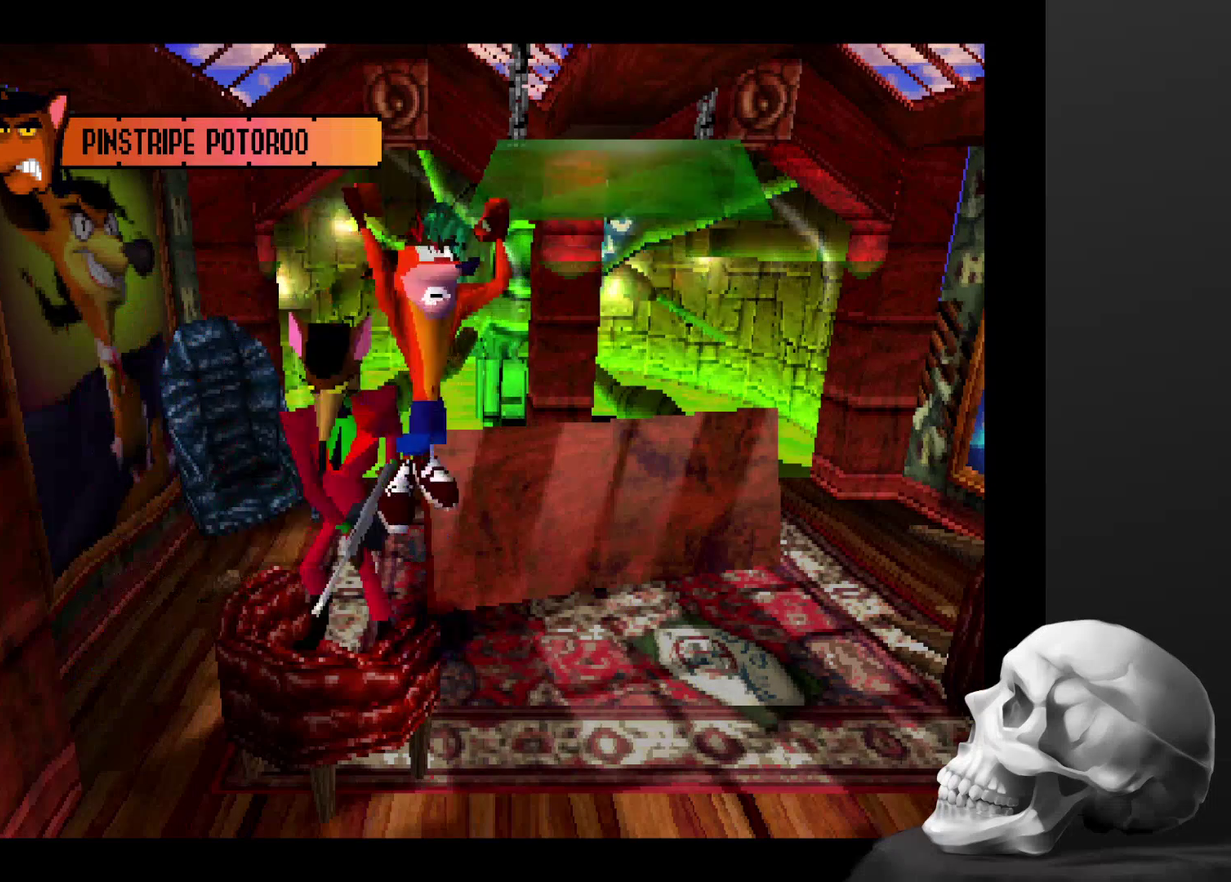
{"buttons": [], "left_stick": "down-right", "right_stick": "center", "events": [[34, "SQUARE", "up"], [100, "left_stick", "down-left"], [167, "SQUARE", "down"], [167, "left_stick", "left"], [267, "left_stick", "down-right"], [400, "SQUARE", "up"]]}
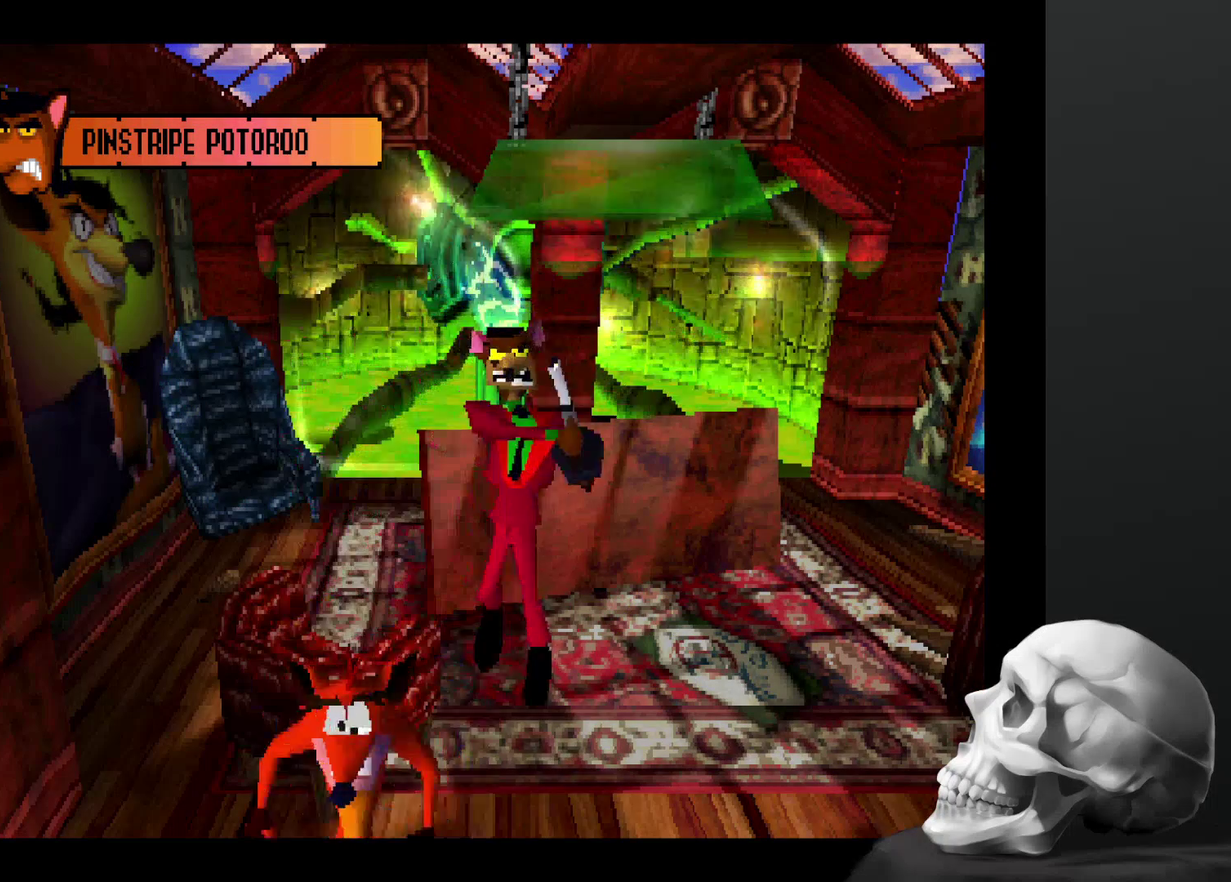
{"buttons": ["CROSS"], "left_stick": "up", "right_stick": "center", "events": [[100, "left_stick", "right"], [267, "left_stick", "up-right"], [334, "CROSS", "down"], [434, "left_stick", "up"]]}
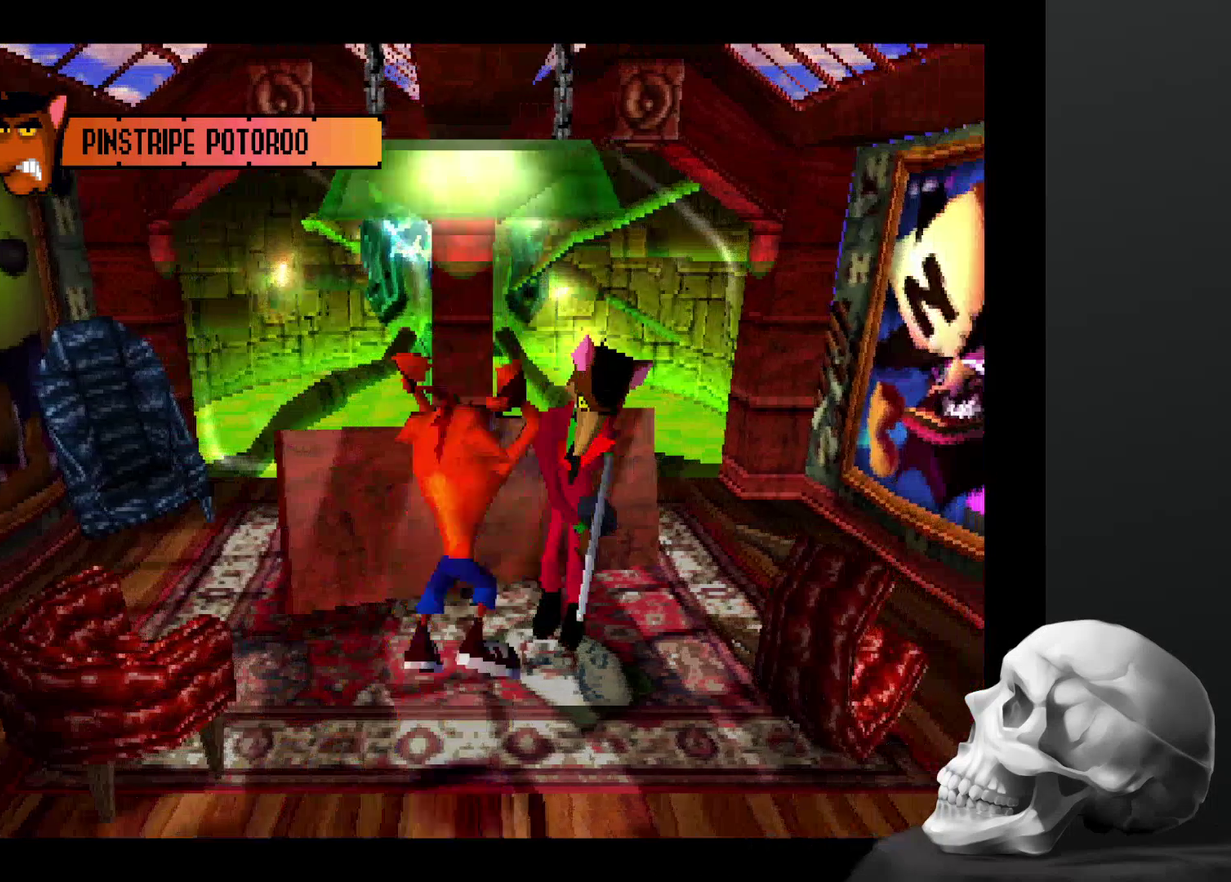
{"buttons": [], "left_stick": "right", "right_stick": "center", "events": [[134, "left_stick", "up-right"], [234, "SQUARE", "down"], [467, "CROSS", "up"], [467, "SQUARE", "up"], [500, "left_stick", "right"]]}
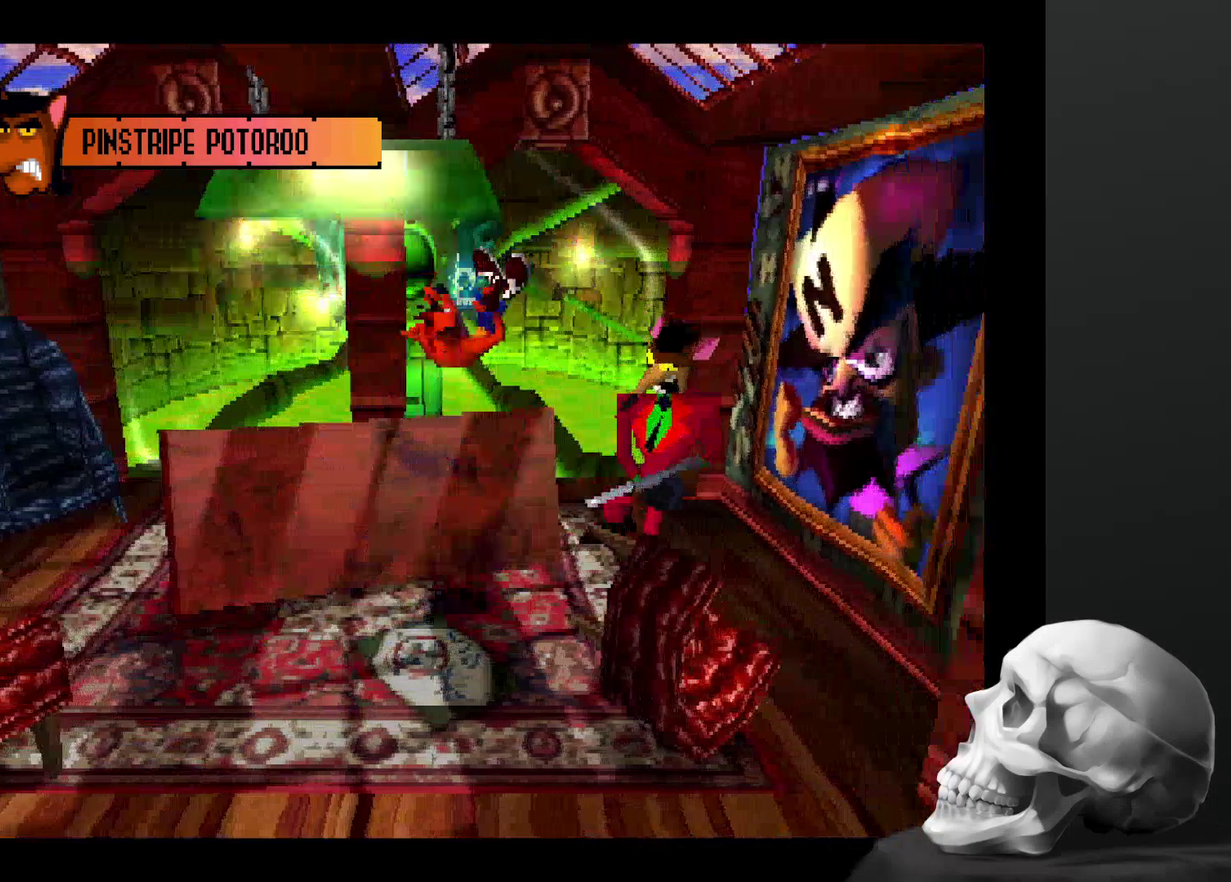
{"buttons": ["SQUARE"], "left_stick": "up-right", "right_stick": "center"}
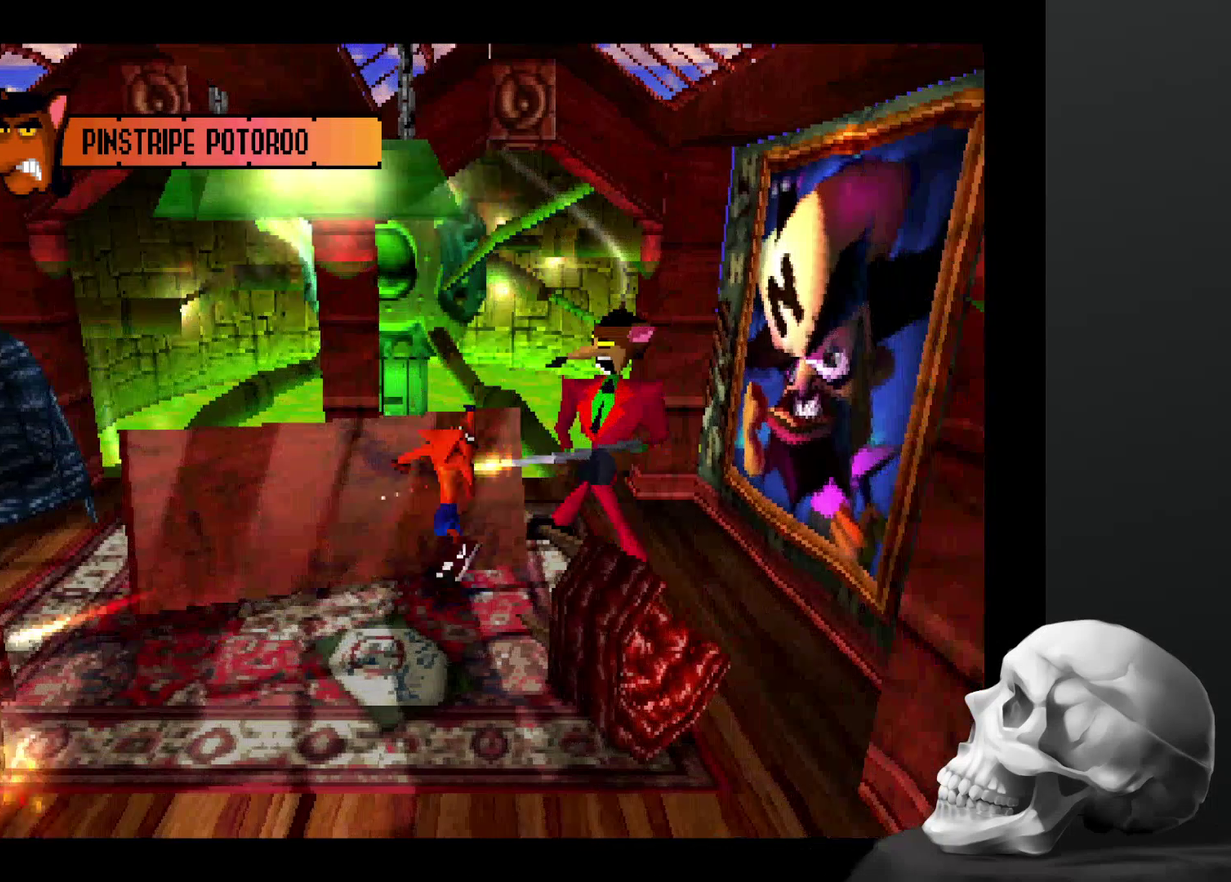
{"buttons": [], "left_stick": "up-right", "right_stick": "center", "events": [[34, "SQUARE", "up"], [34, "left_stick", "right"], [167, "SQUARE", "down"], [400, "SQUARE", "up"], [500, "left_stick", "up-right"]]}
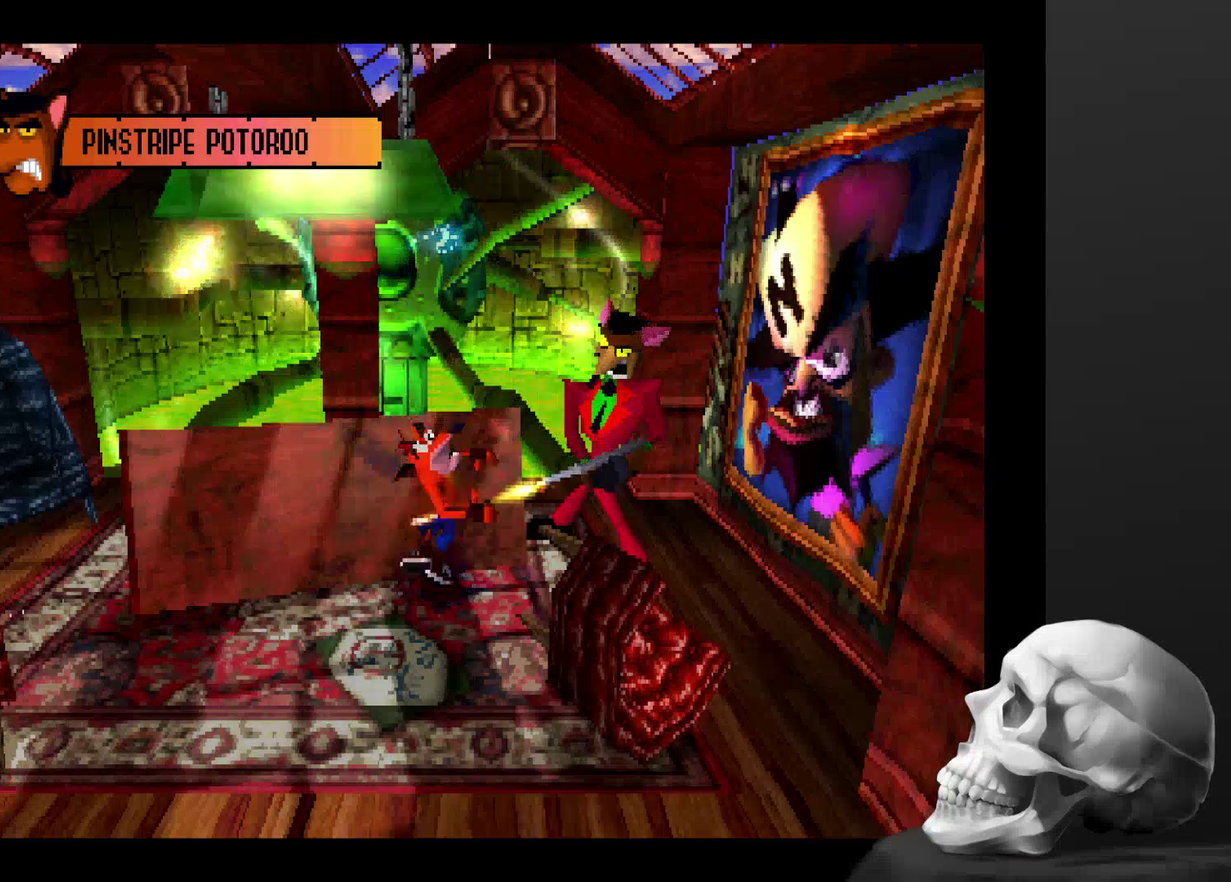
{"buttons": [], "left_stick": "center", "right_stick": "center", "events": [[134, "left_stick", "center"]]}
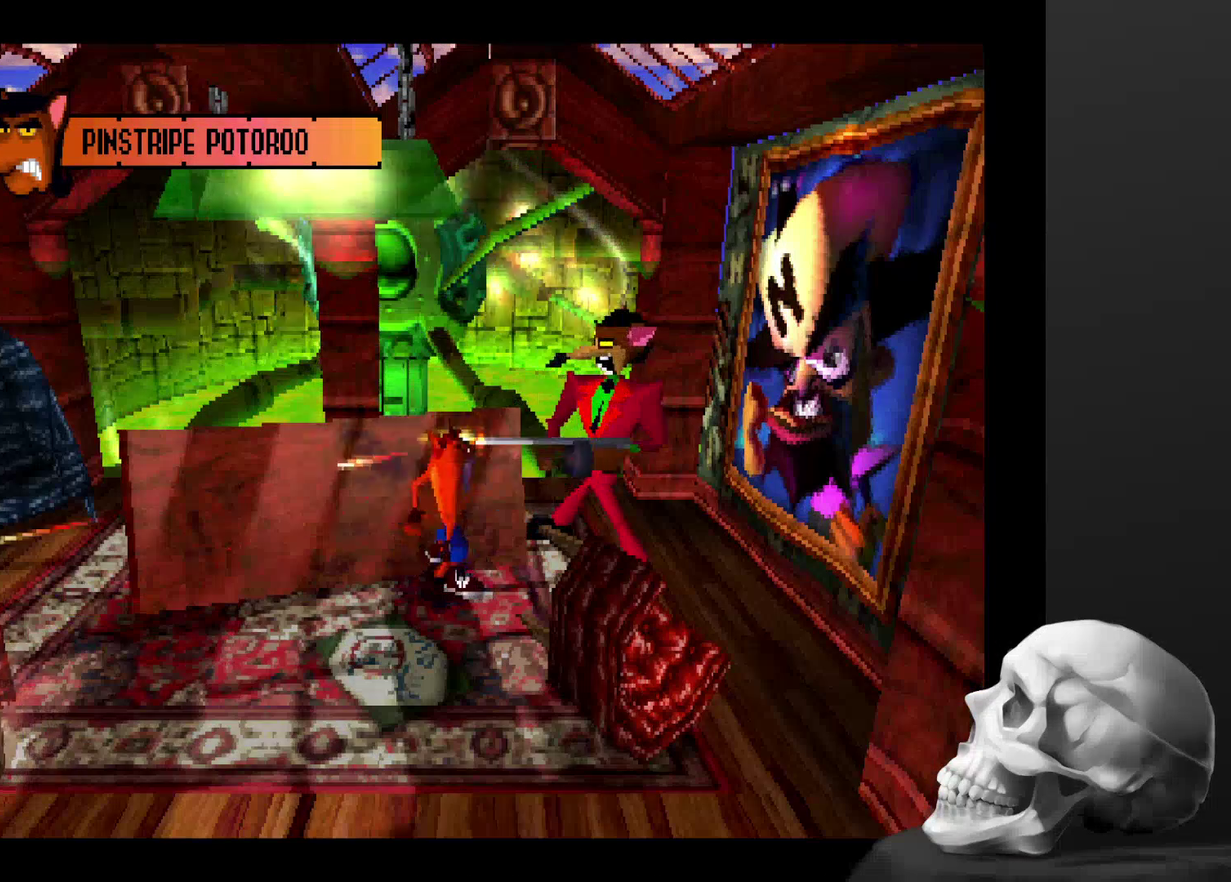
{"buttons": [], "left_stick": "down-right", "right_stick": "center", "events": [[100, "left_stick", "down-right"], [267, "left_stick", "center"], [467, "left_stick", "down-right"]]}
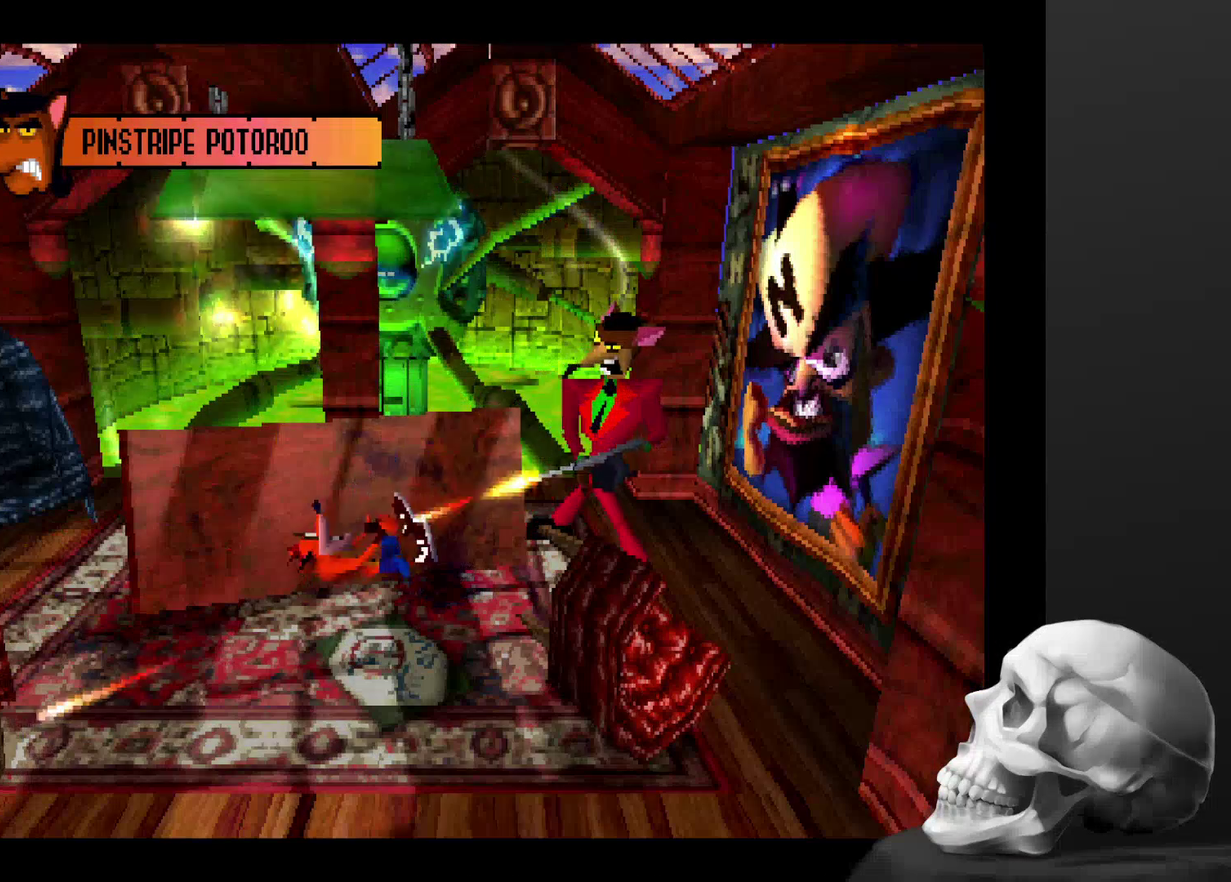
{"buttons": [], "left_stick": "center", "right_stick": "center", "events": [[34, "left_stick", "center"]]}
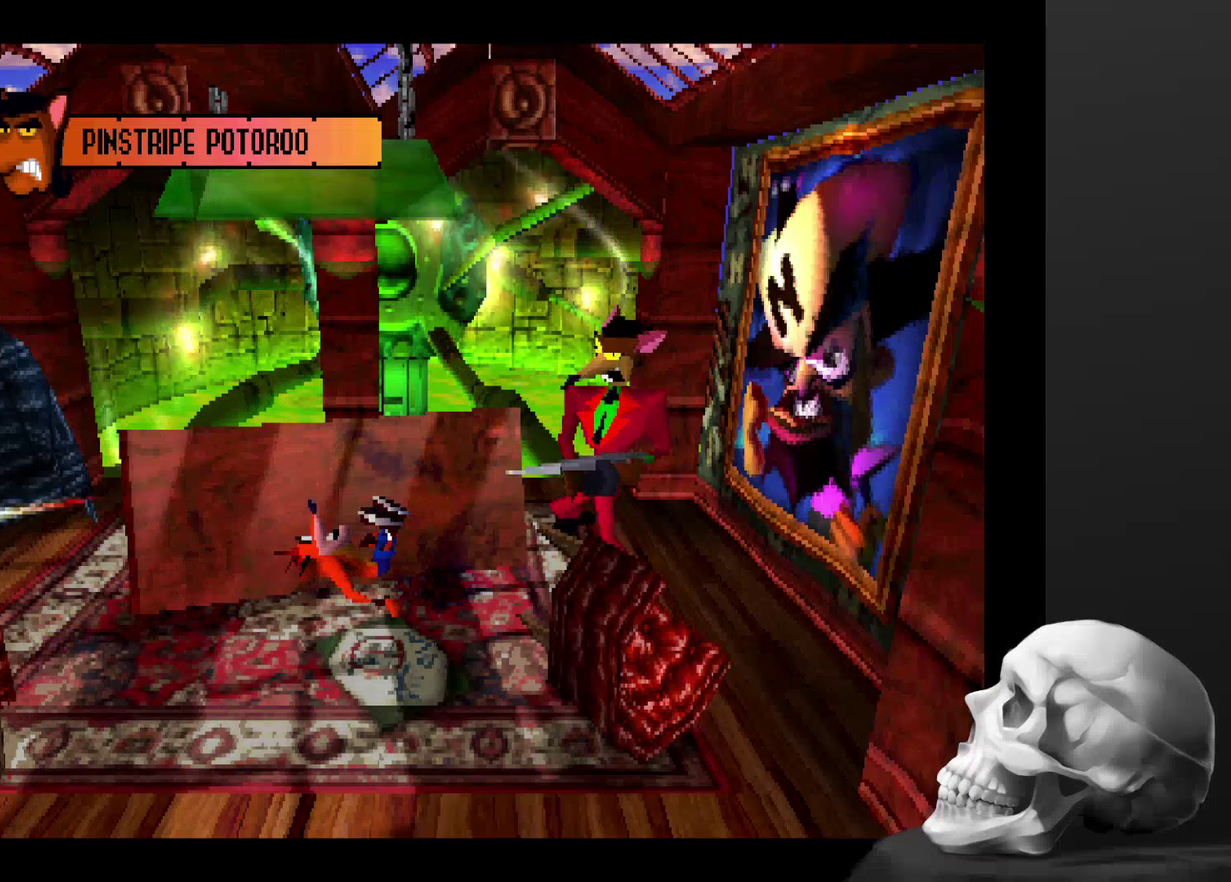
{"buttons": [], "left_stick": "center", "right_stick": "center", "events": []}
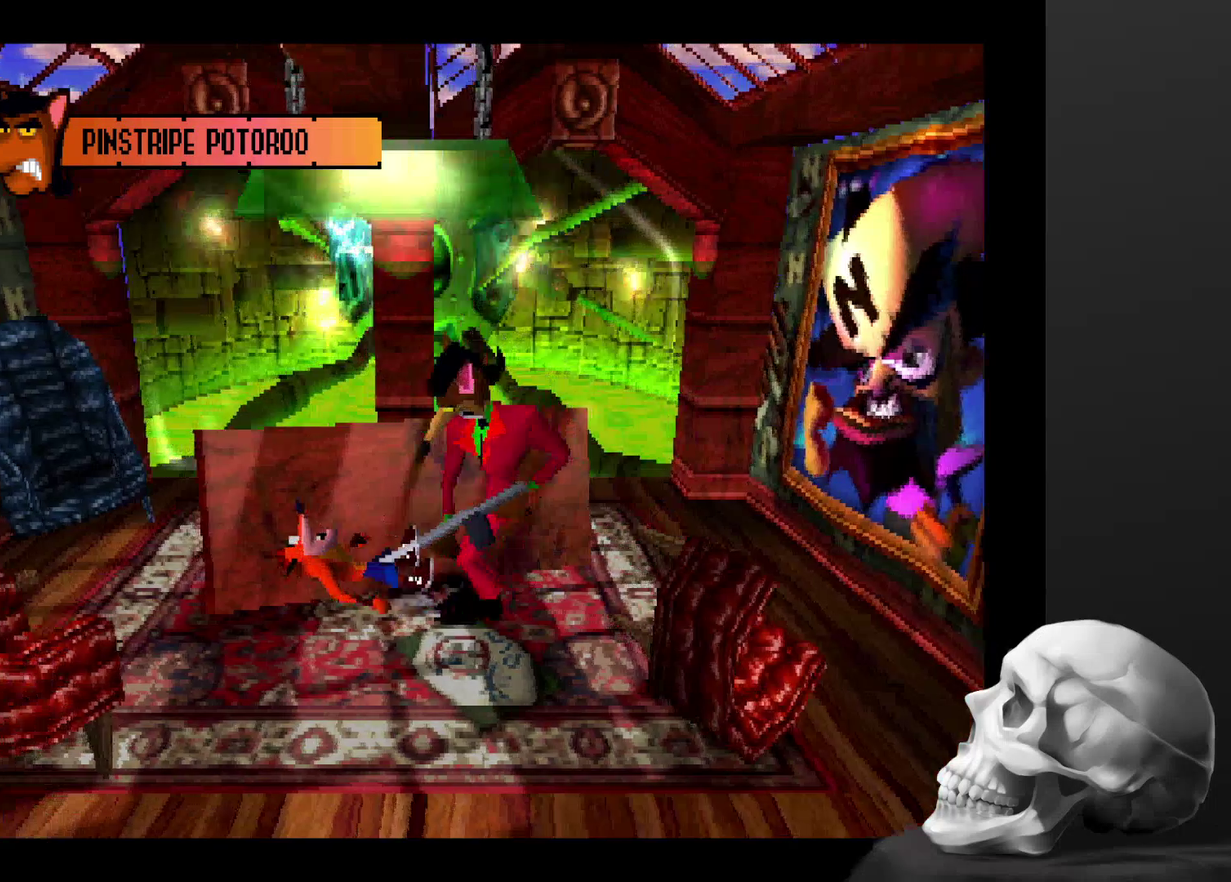
{"buttons": [], "left_stick": "center", "right_stick": "center", "events": []}
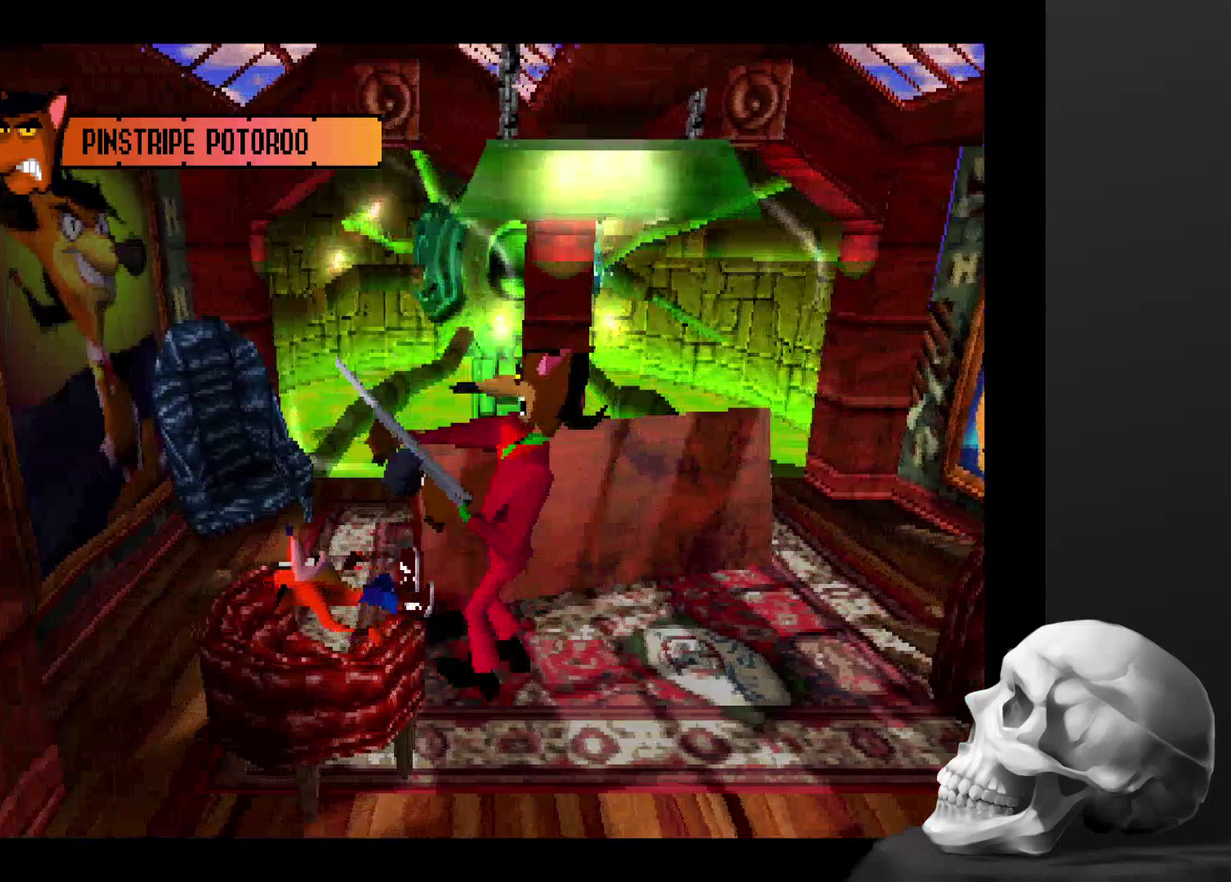
{"buttons": [], "left_stick": "center", "right_stick": "center", "events": []}
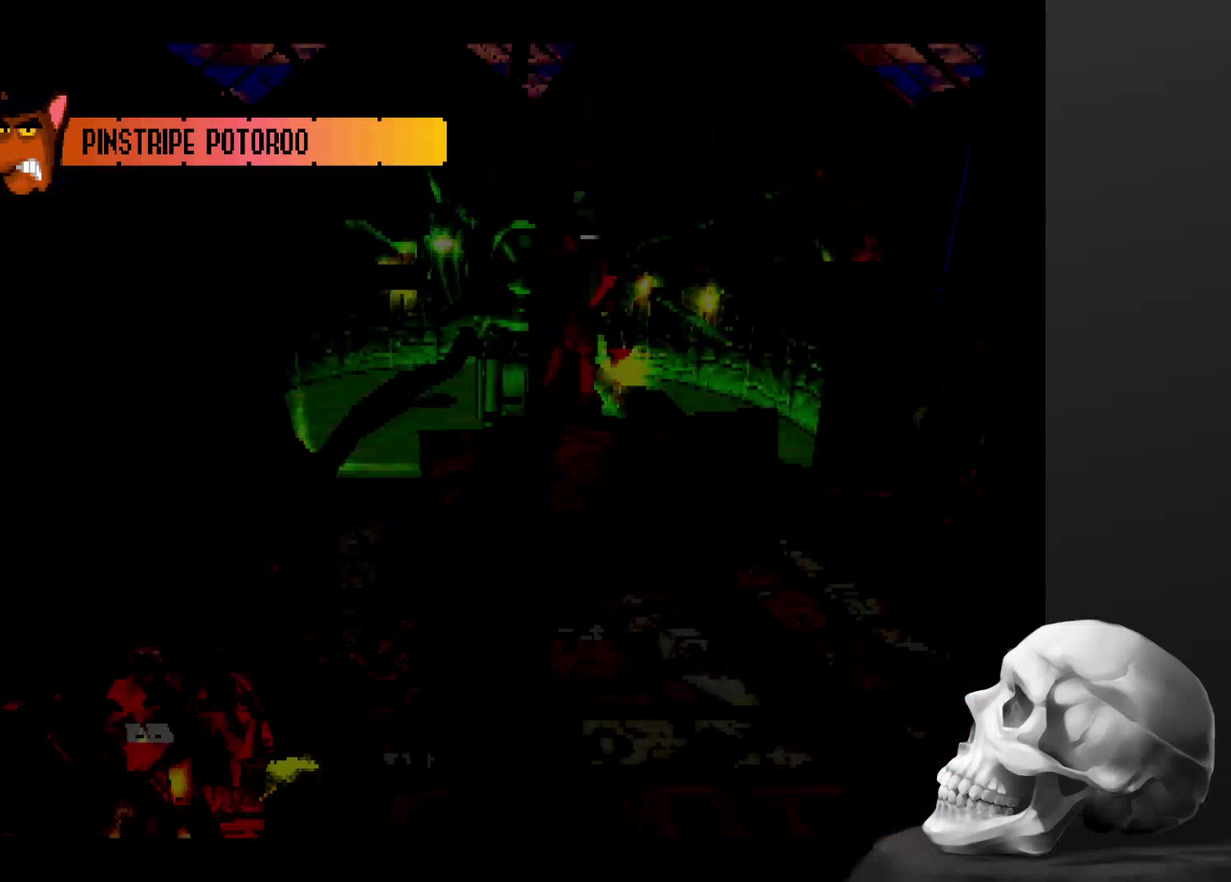
{"buttons": [], "left_stick": "center", "right_stick": "center", "events": []}
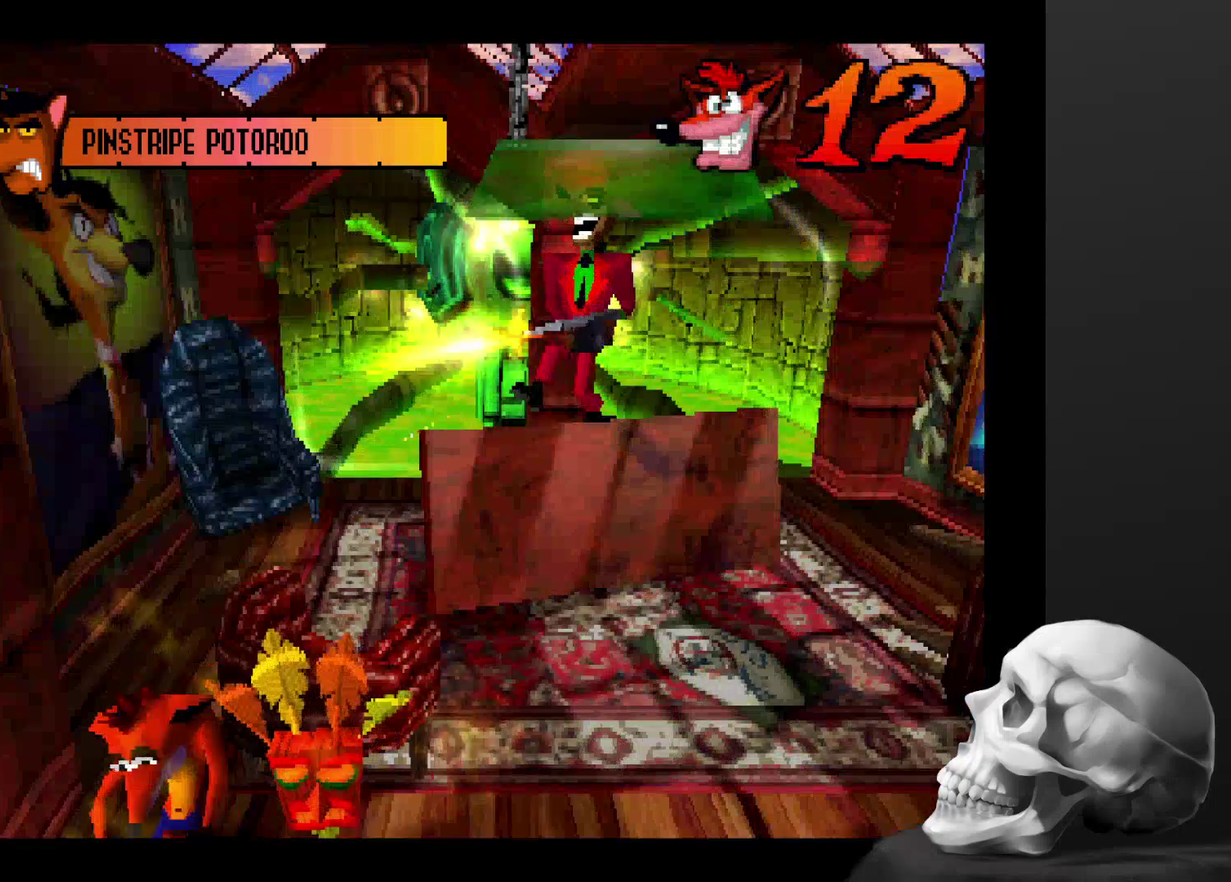
{"buttons": [], "left_stick": "down-right", "right_stick": "center", "events": [[434, "left_stick", "down-right"]]}
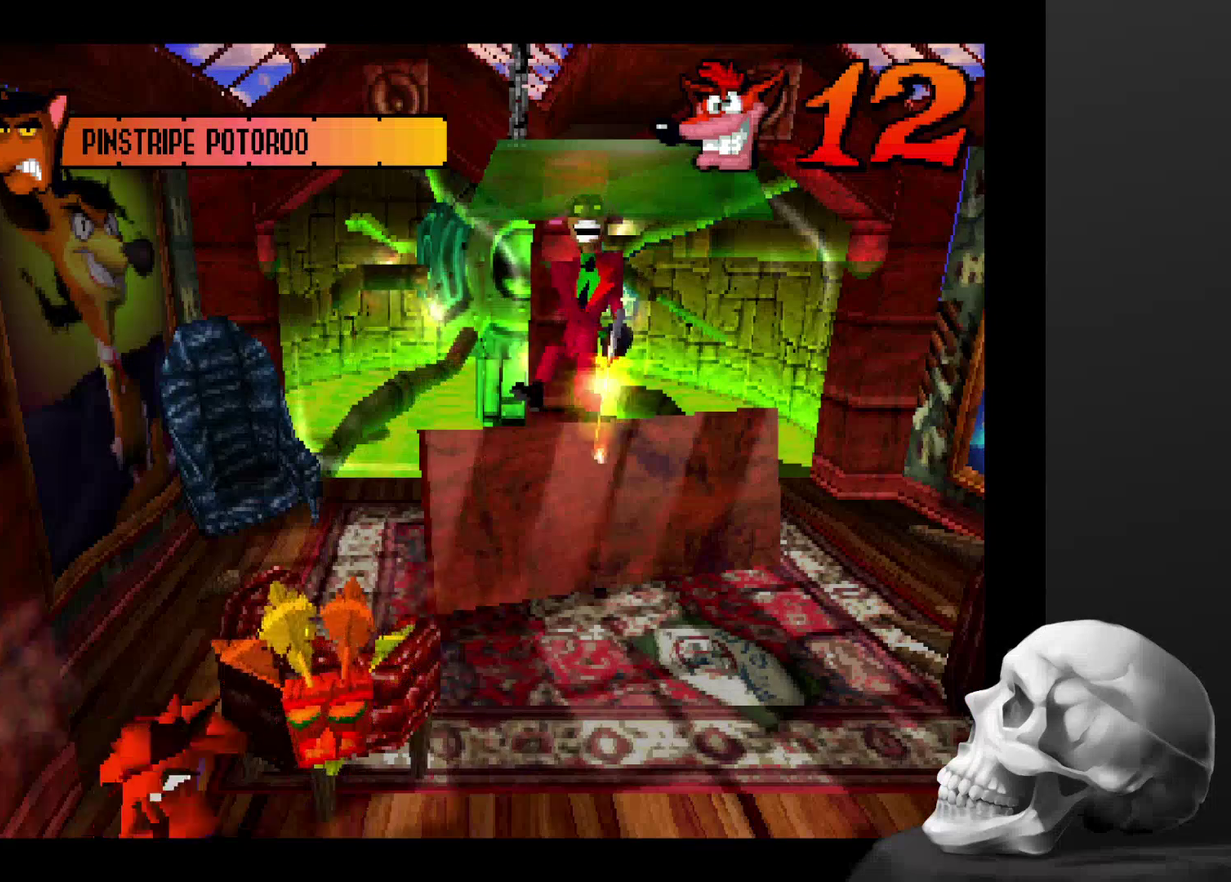
{"buttons": [], "left_stick": "right", "right_stick": "center", "events": [[100, "left_stick", "right"]]}